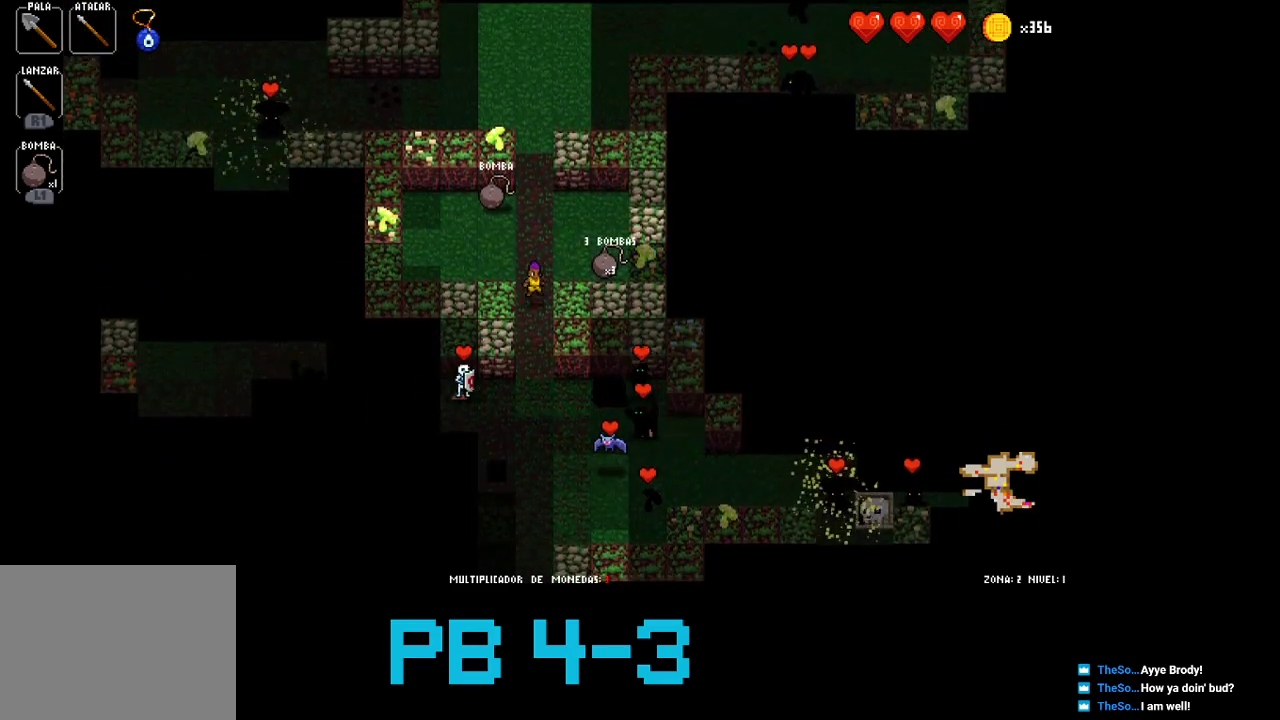
Gameplay with a controller (PlayStation layout); each line is a JSON object with the inputs held at the frame after it. "events" lists button and stick changes between this image and that frame as [ms after this image, input, new state], when the widget could be followed in between. Not read: L2 L3 R3.
{"buttons": ["TRIANGLE"], "events": [[67, "TRIANGLE", "down"], [167, "TRIANGLE", "up"], [300, "CROSS", "down"], [367, "CROSS", "up"], [500, "TRIANGLE", "down"]]}
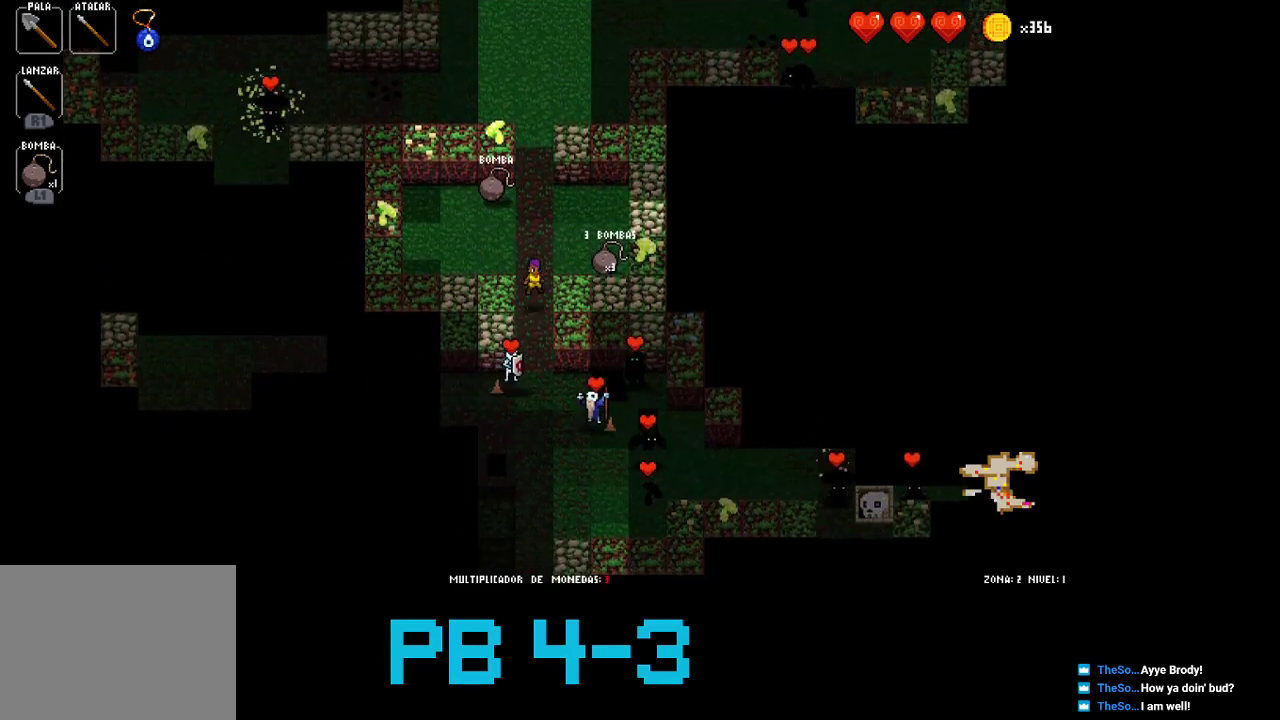
{"buttons": ["CROSS"], "events": [[67, "TRIANGLE", "up"], [250, "CROSS", "down"], [317, "CROSS", "up"], [450, "CROSS", "down"]]}
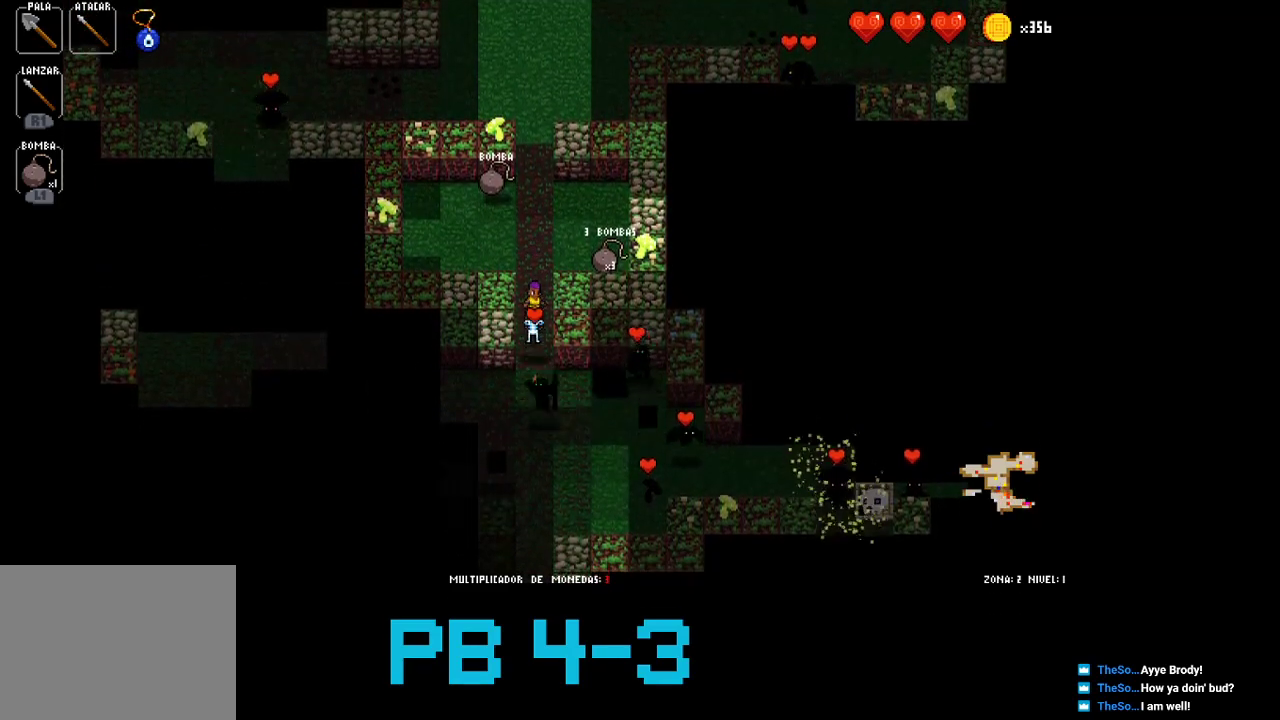
{"buttons": [], "events": [[17, "CROSS", "up"], [150, "CROSS", "down"], [217, "CROSS", "up"], [317, "CROSS", "down"], [433, "CROSS", "up"]]}
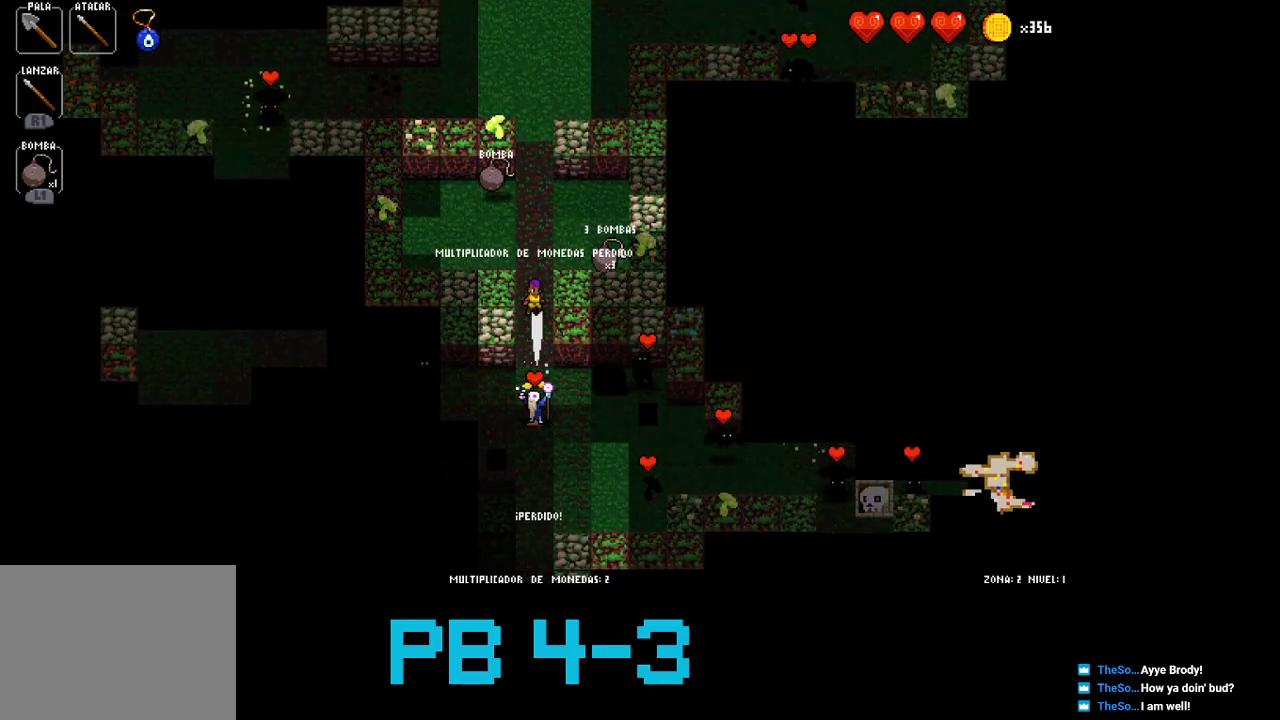
{"buttons": [], "events": [[67, "CROSS", "down"], [133, "CROSS", "up"], [300, "TRIANGLE", "down"], [400, "TRIANGLE", "up"]]}
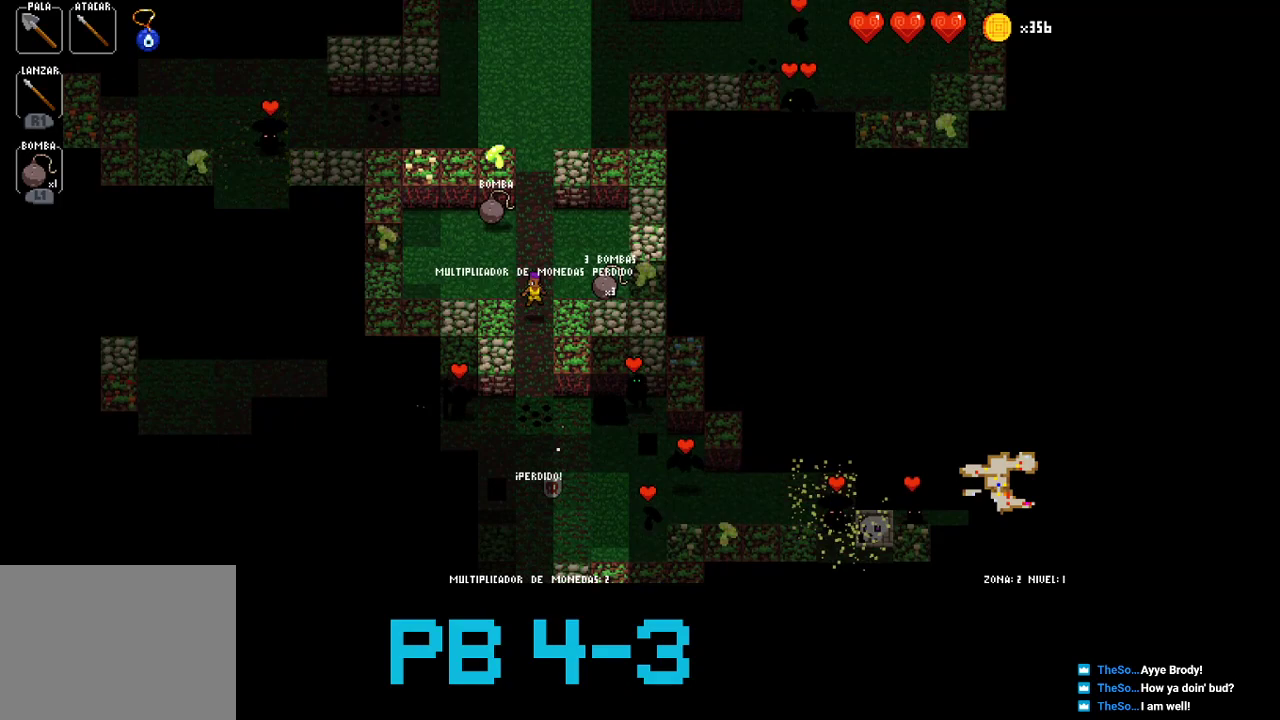
{"buttons": ["CROSS"], "events": [[33, "CROSS", "down"], [117, "CROSS", "up"], [283, "TRIANGLE", "down"], [350, "TRIANGLE", "up"], [483, "CROSS", "down"]]}
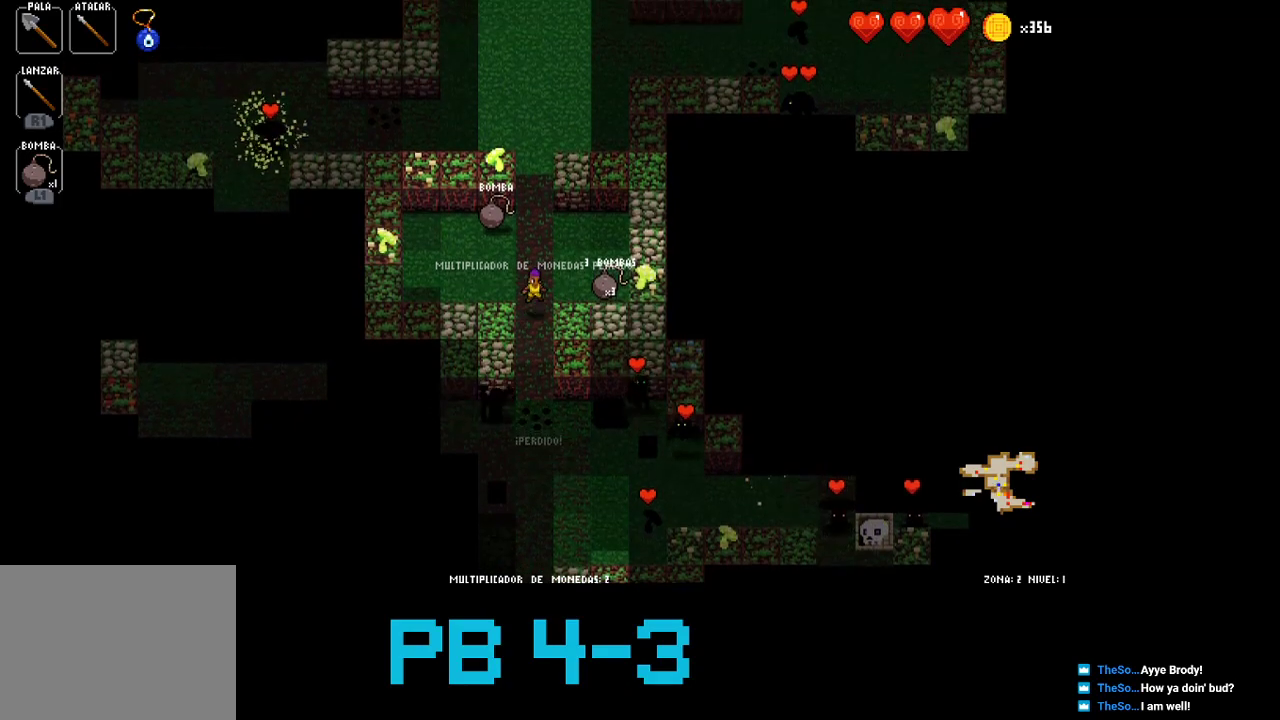
{"buttons": [], "events": [[50, "CROSS", "up"], [183, "CROSS", "down"], [283, "CROSS", "up"], [400, "CROSS", "down"], [500, "CROSS", "up"]]}
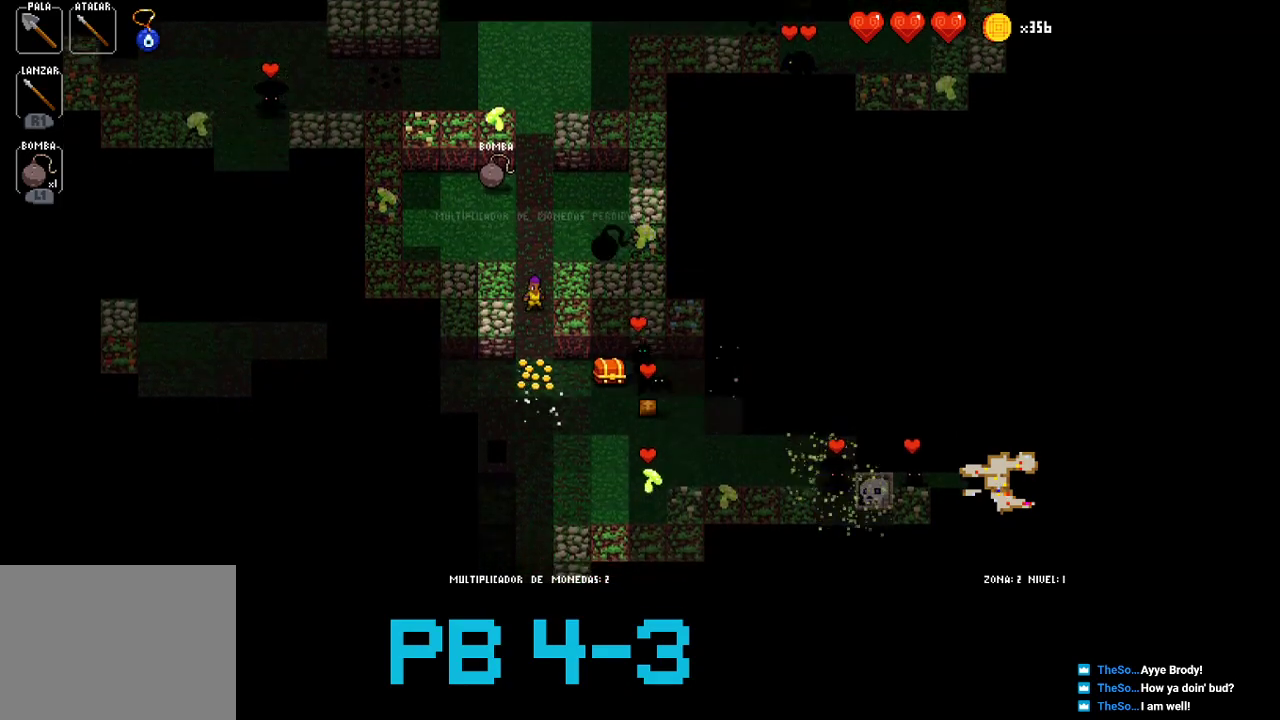
{"buttons": [], "events": [[100, "CROSS", "down"], [167, "CROSS", "up"], [300, "TRIANGLE", "down"], [367, "TRIANGLE", "up"]]}
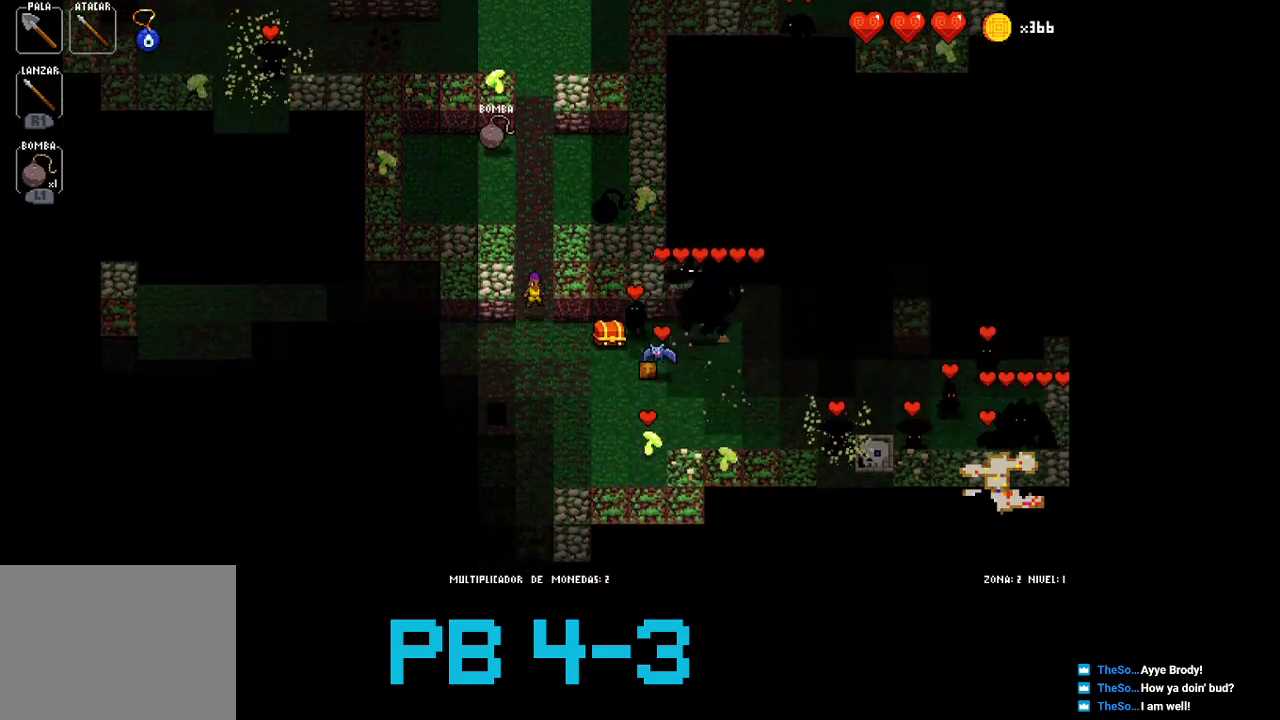
{"buttons": ["CROSS"], "events": [[33, "TRIANGLE", "down"], [100, "TRIANGLE", "up"], [250, "TRIANGLE", "down"], [350, "TRIANGLE", "up"], [483, "CROSS", "down"]]}
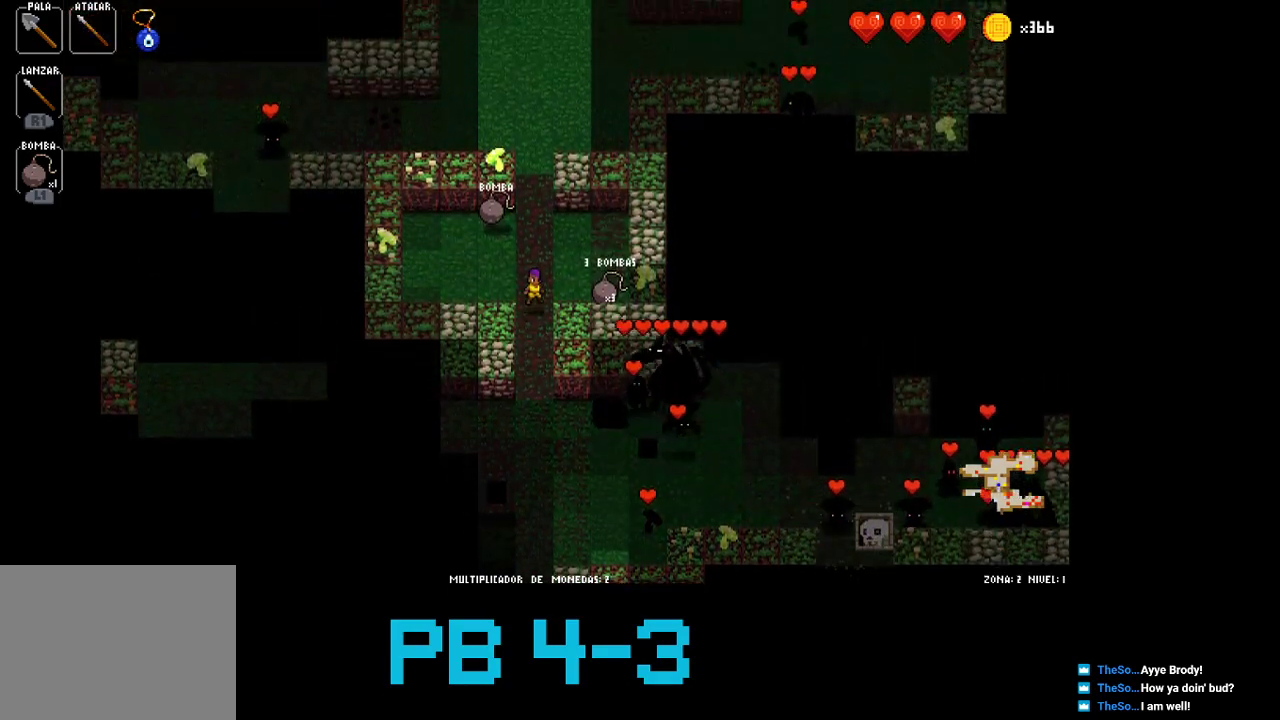
{"buttons": [], "events": [[50, "CROSS", "up"], [183, "CROSS", "down"], [250, "CROSS", "up"], [433, "TRIANGLE", "down"], [500, "TRIANGLE", "up"]]}
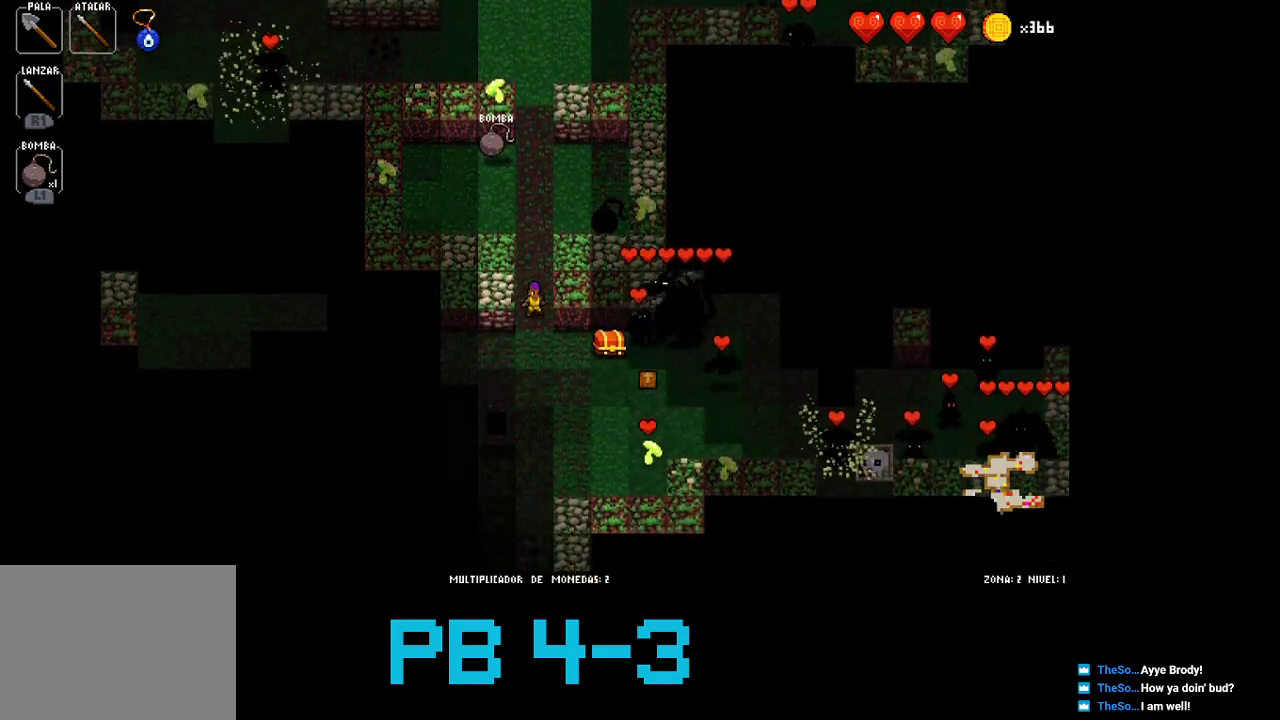
{"buttons": [], "events": [[133, "CROSS", "down"], [233, "CROSS", "up"], [367, "CROSS", "down"], [400, "CROSS", "up"]]}
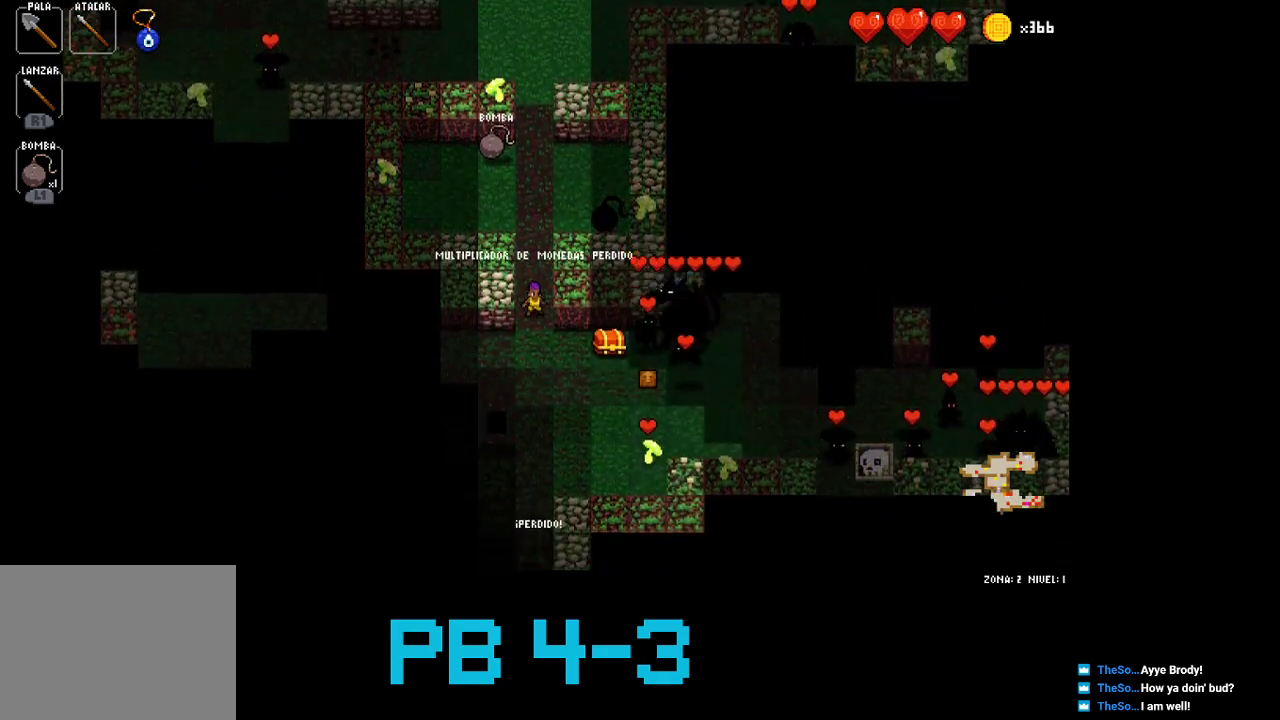
{"buttons": ["CROSS"], "events": [[50, "TRIANGLE", "down"], [150, "TRIANGLE", "up"], [450, "CROSS", "down"]]}
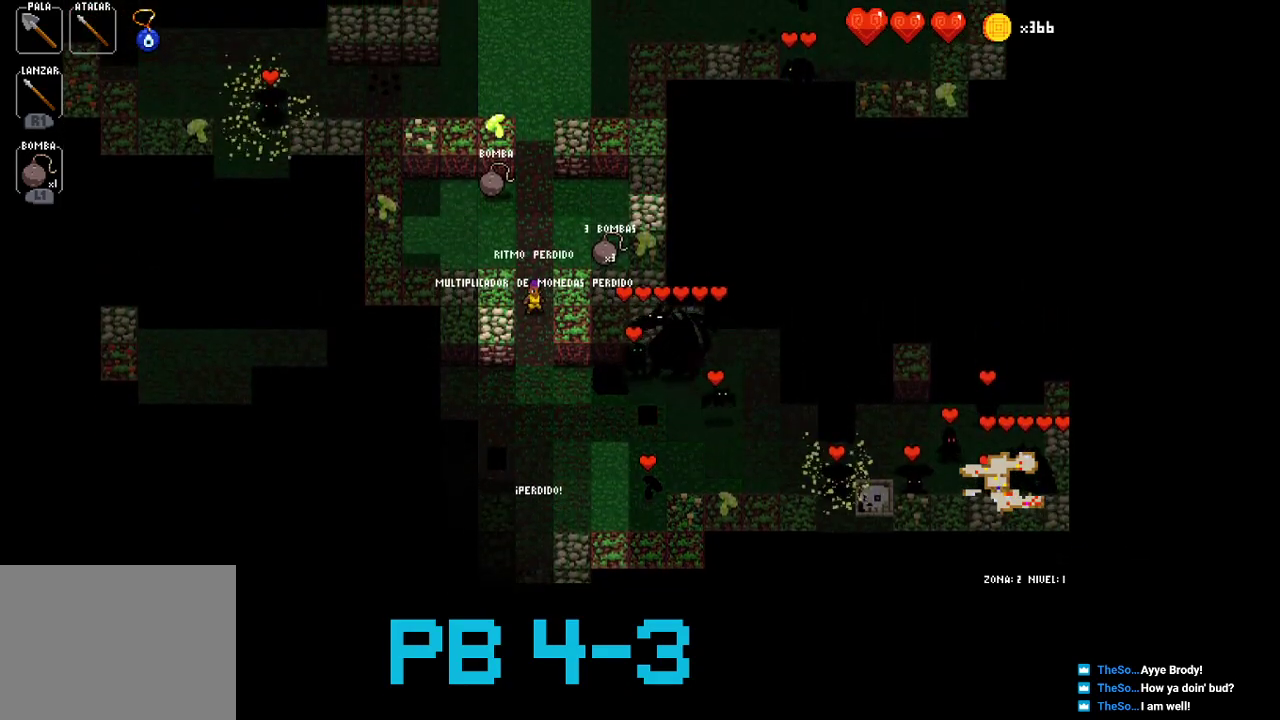
{"buttons": [], "events": [[17, "CROSS", "up"], [183, "CROSS", "down"], [217, "CROSS", "up"], [400, "TRIANGLE", "down"], [500, "TRIANGLE", "up"]]}
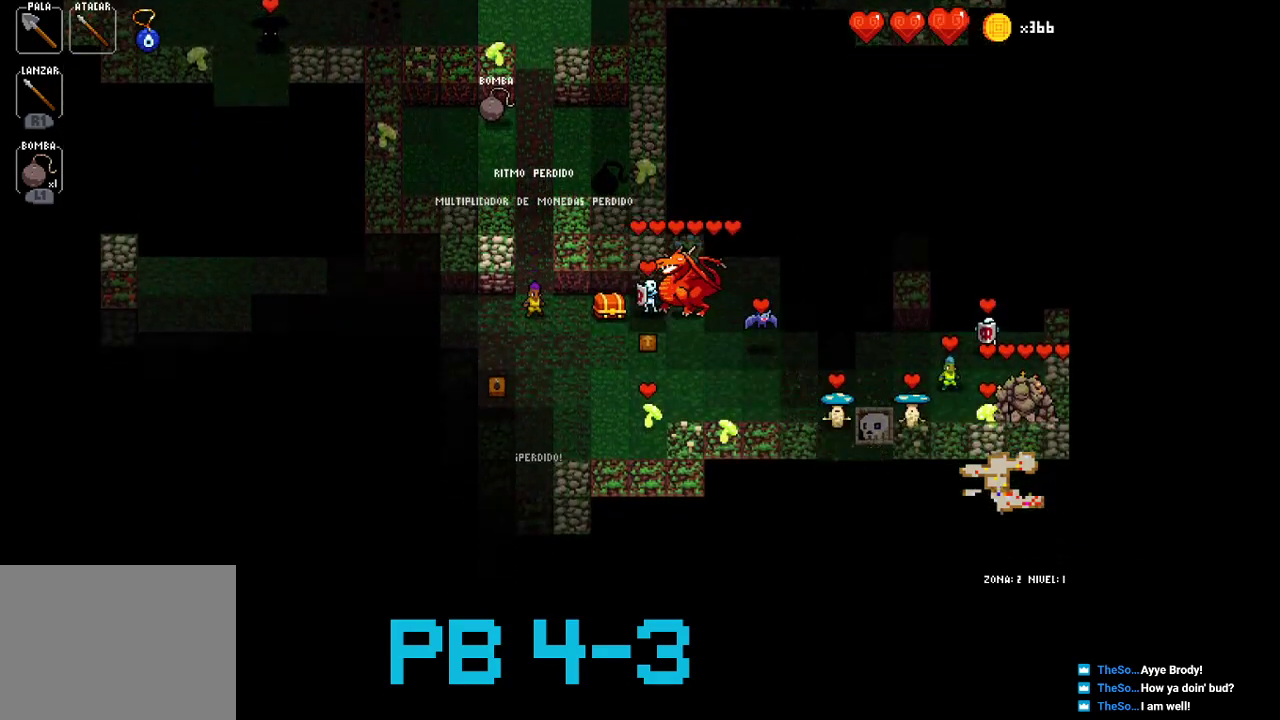
{"buttons": [], "events": []}
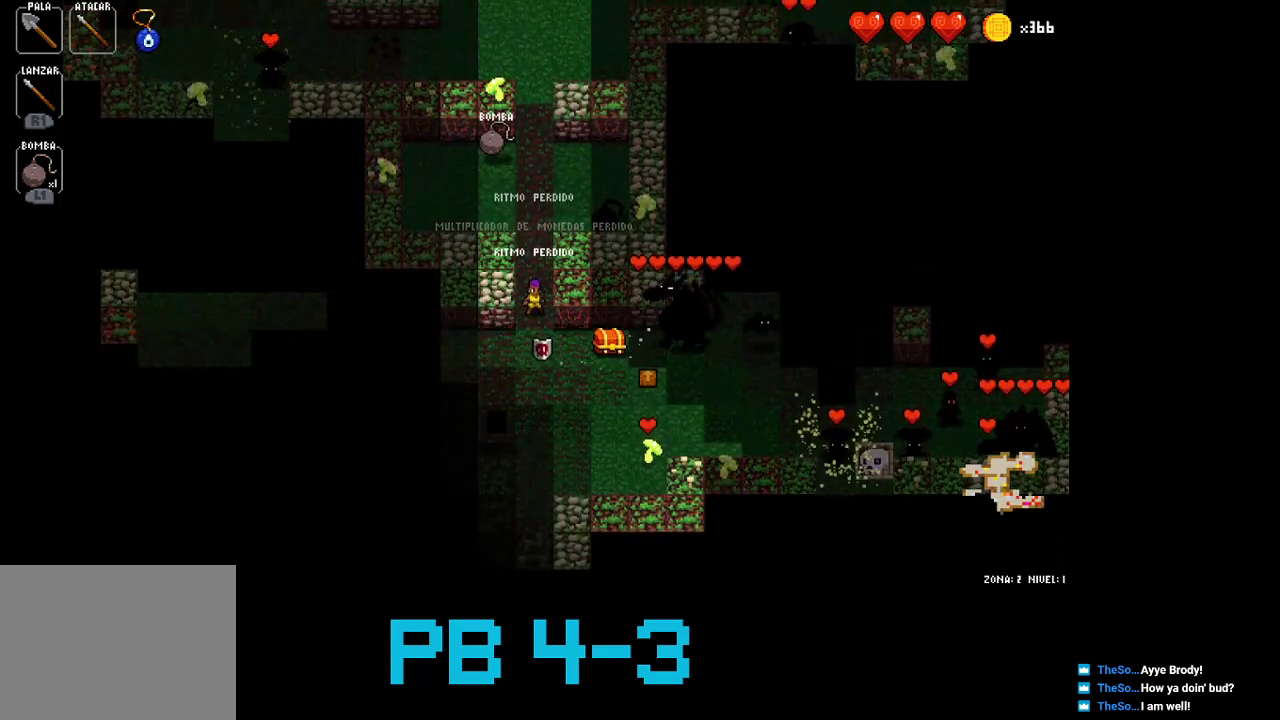
{"buttons": [], "events": [[417, "TRIANGLE", "down"], [483, "TRIANGLE", "up"]]}
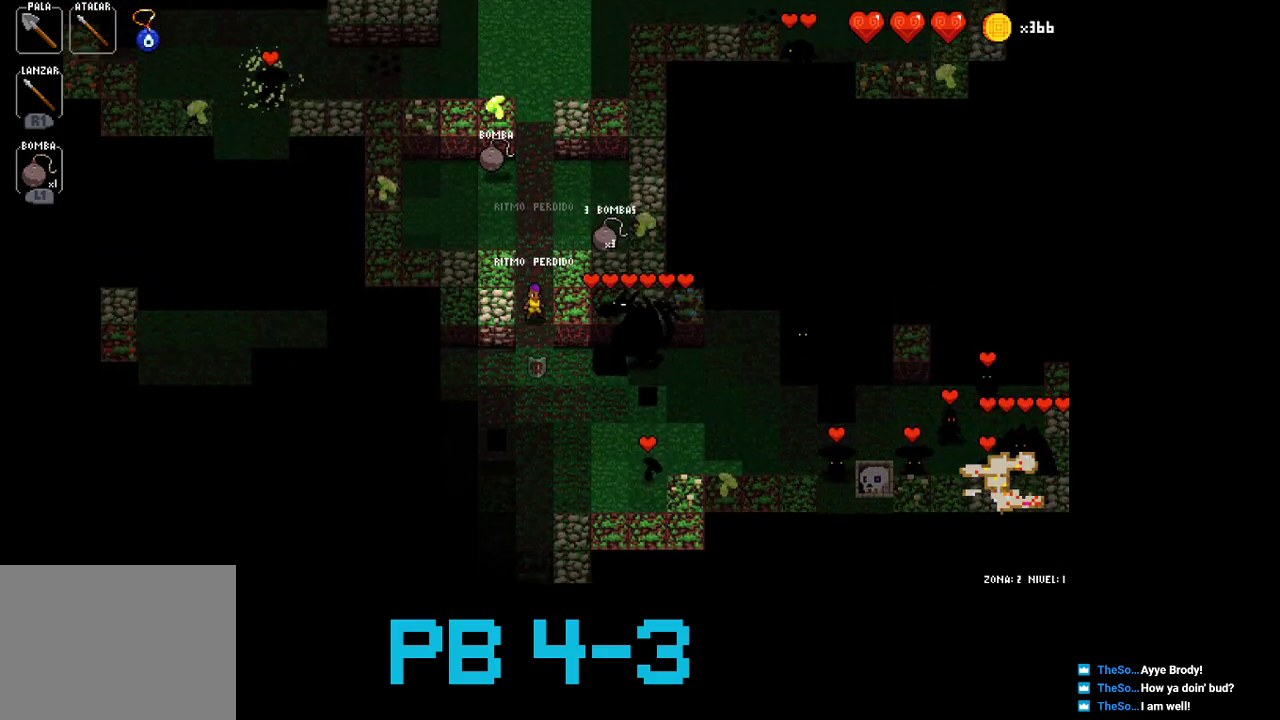
{"buttons": [], "events": [[117, "TRIANGLE", "down"], [200, "TRIANGLE", "up"], [367, "CROSS", "down"], [433, "CROSS", "up"]]}
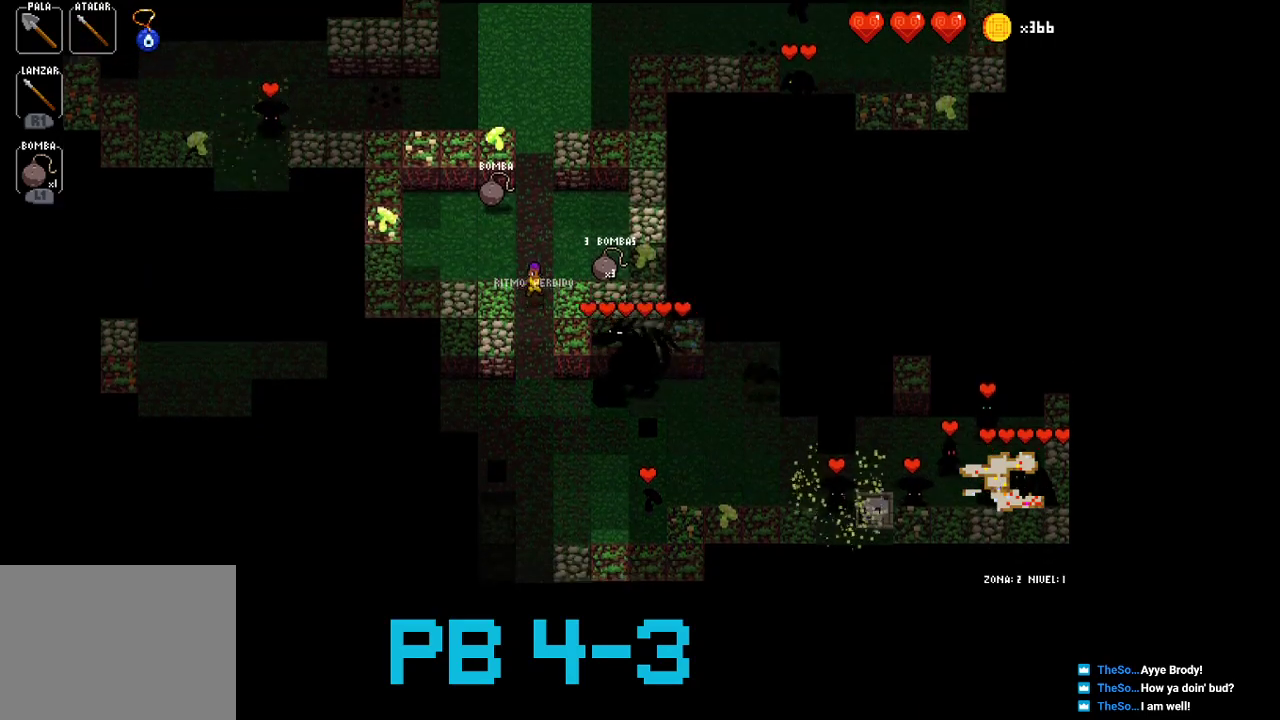
{"buttons": [], "events": [[67, "CROSS", "down"], [133, "CROSS", "up"], [267, "CIRCLE", "down"], [333, "CIRCLE", "up"]]}
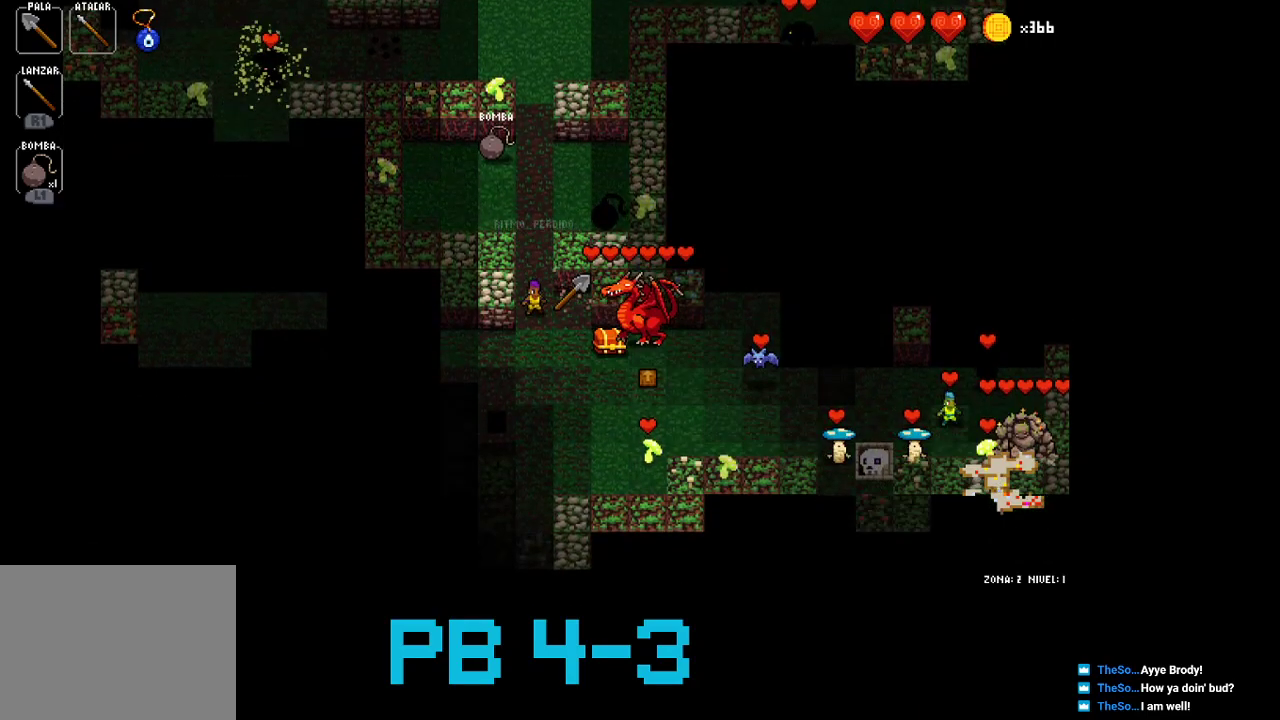
{"buttons": [], "events": [[17, "CIRCLE", "down"], [50, "CIRCLE", "up"], [183, "TRIANGLE", "down"], [250, "TRIANGLE", "up"], [417, "TRIANGLE", "down"], [483, "TRIANGLE", "up"]]}
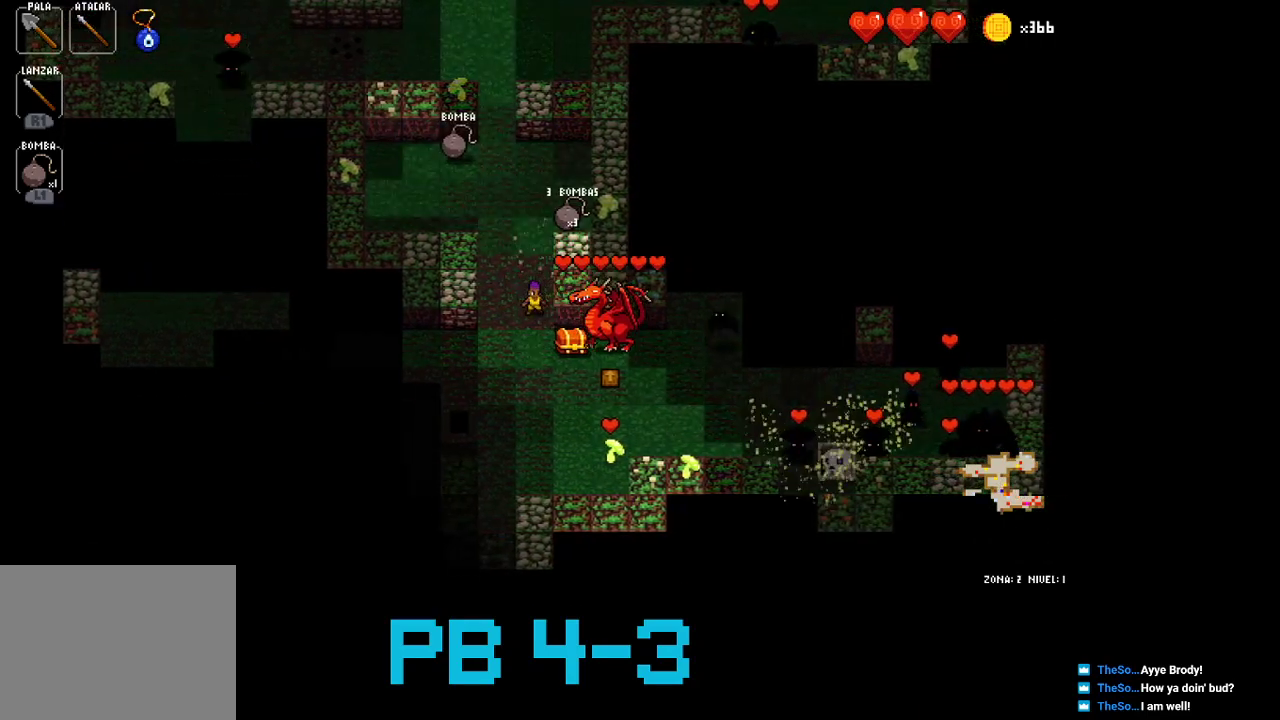
{"buttons": [], "events": [[200, "CROSS", "down"], [233, "CROSS", "up"], [367, "CIRCLE", "down"], [433, "CIRCLE", "up"]]}
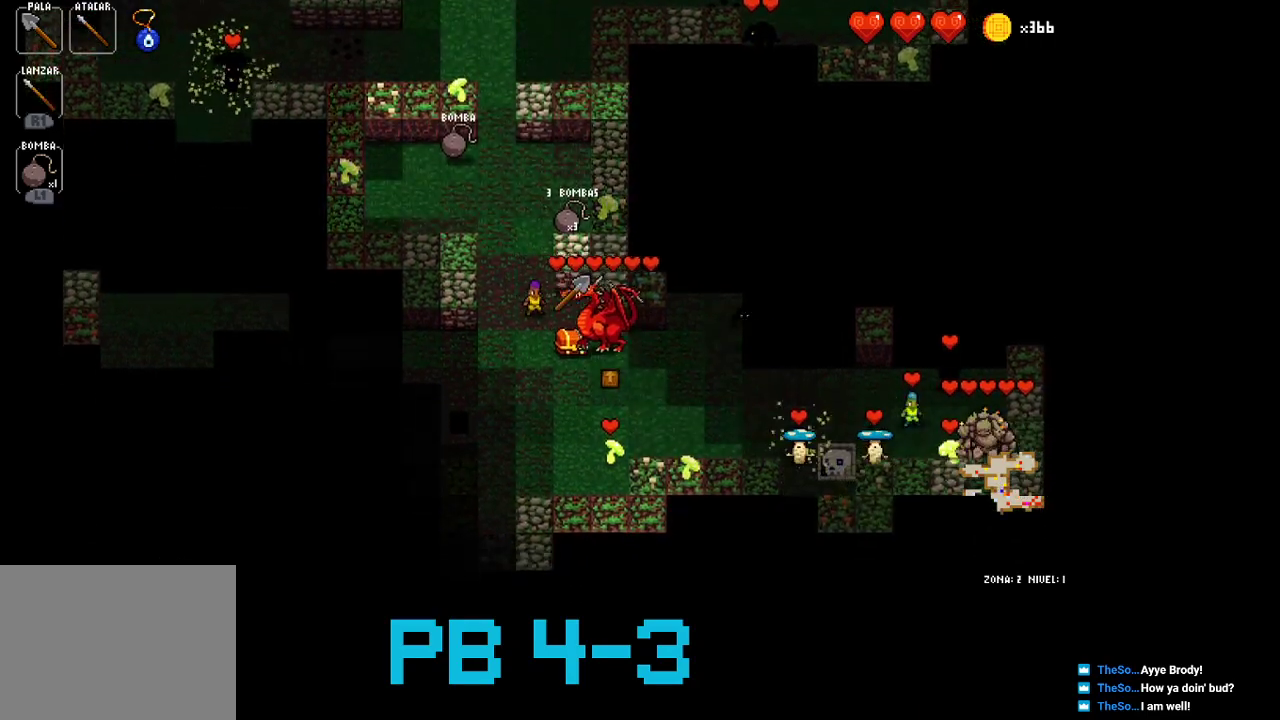
{"buttons": [], "events": [[67, "TRIANGLE", "down"], [167, "TRIANGLE", "up"], [300, "TRIANGLE", "down"], [383, "TRIANGLE", "up"]]}
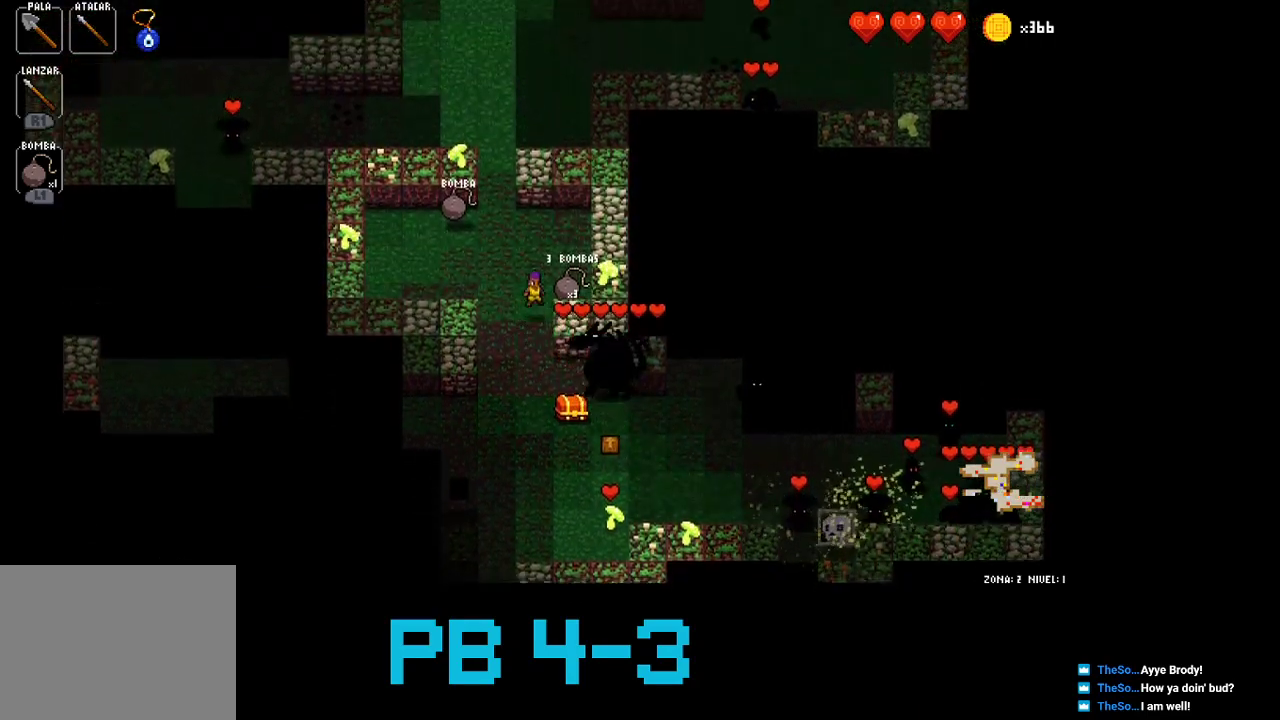
{"buttons": [], "events": [[17, "CROSS", "down"], [83, "CROSS", "up"], [383, "CROSS", "down"], [450, "CROSS", "up"]]}
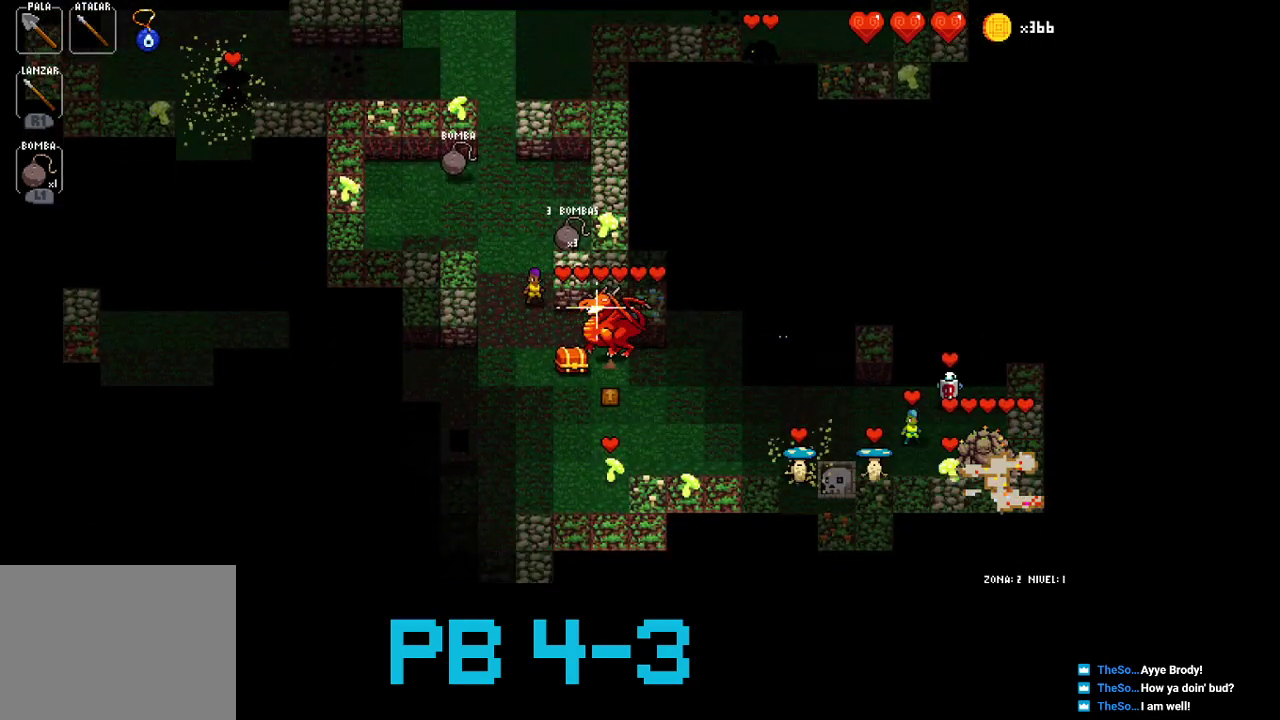
{"buttons": [], "events": [[200, "TRIANGLE", "down"], [267, "TRIANGLE", "up"], [367, "TRIANGLE", "down"], [467, "TRIANGLE", "up"]]}
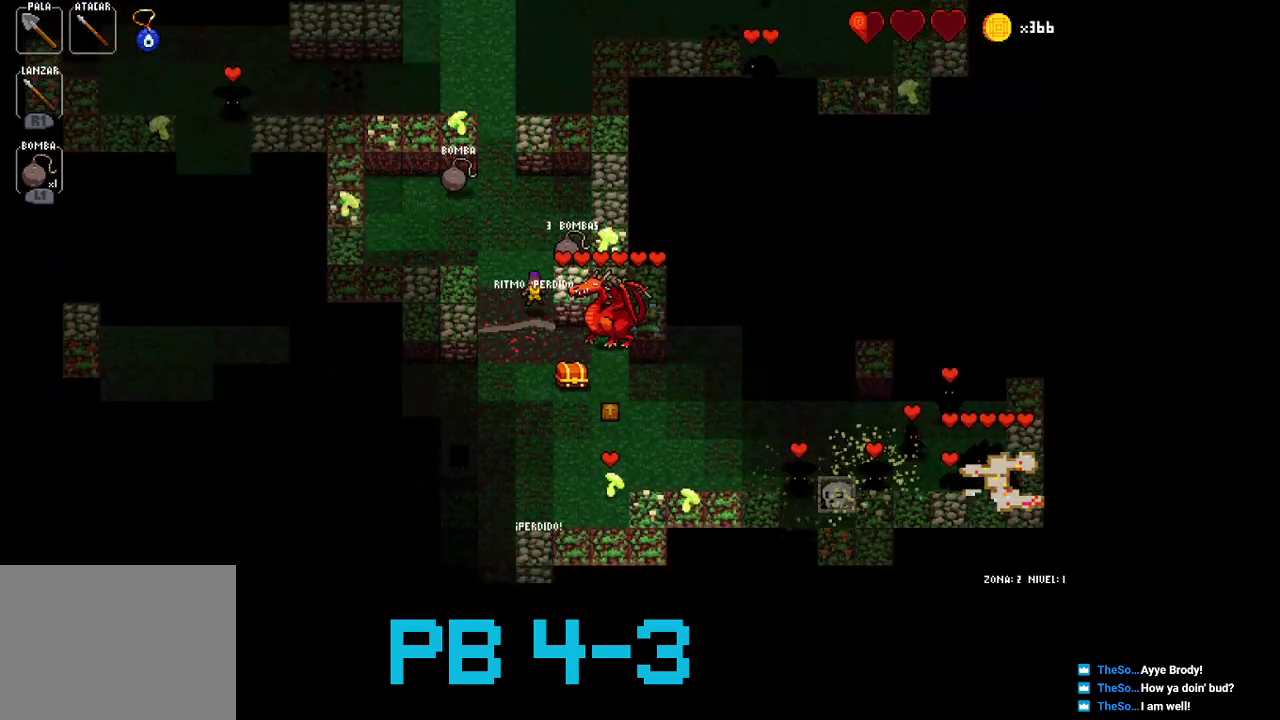
{"buttons": [], "events": [[167, "TRIANGLE", "down"], [233, "TRIANGLE", "up"], [367, "SQUARE", "down"], [433, "SQUARE", "up"]]}
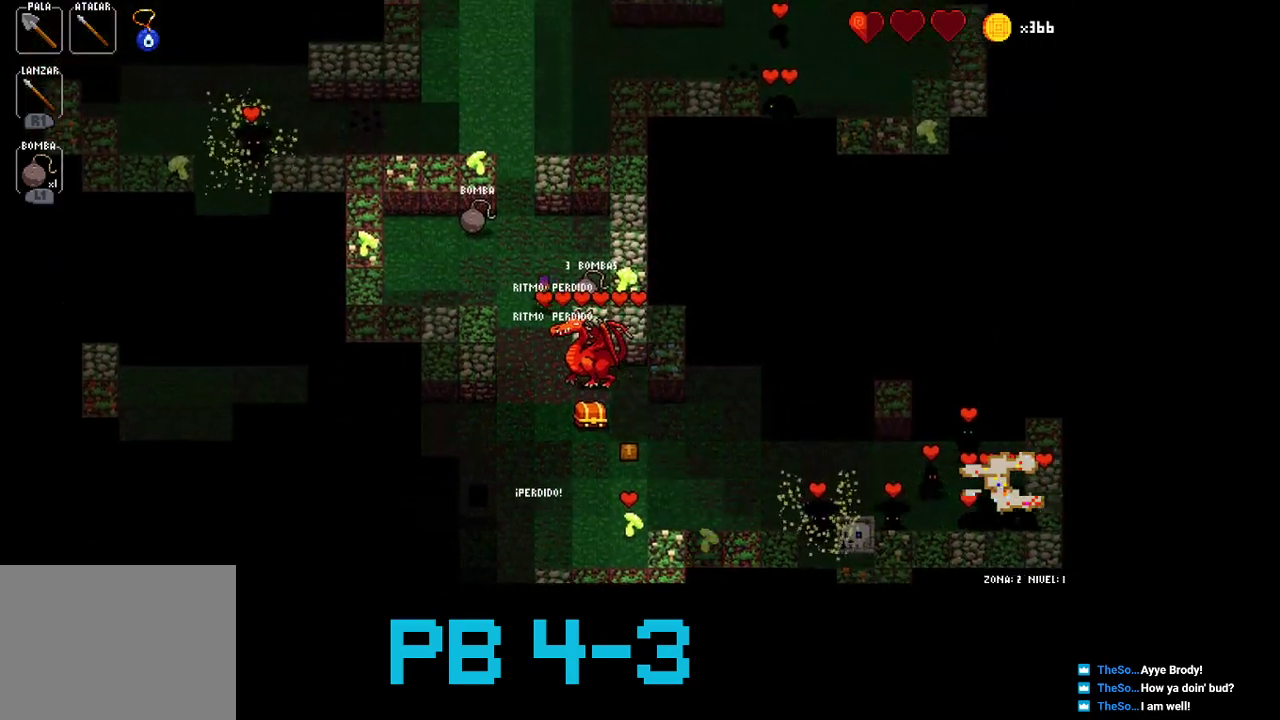
{"buttons": [], "events": [[150, "TRIANGLE", "down"], [250, "TRIANGLE", "up"], [383, "CROSS", "down"], [483, "CROSS", "up"]]}
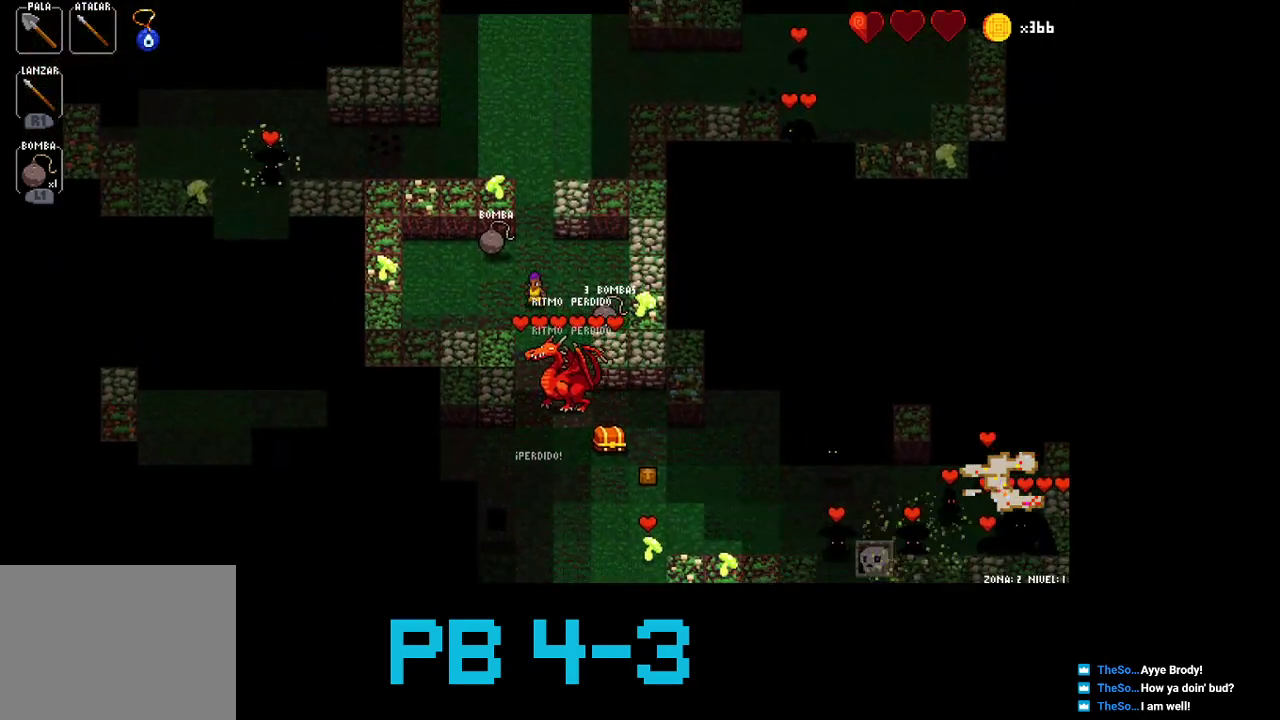
{"buttons": [], "events": [[167, "TRIANGLE", "down"], [233, "TRIANGLE", "up"], [433, "CROSS", "down"], [500, "CROSS", "up"]]}
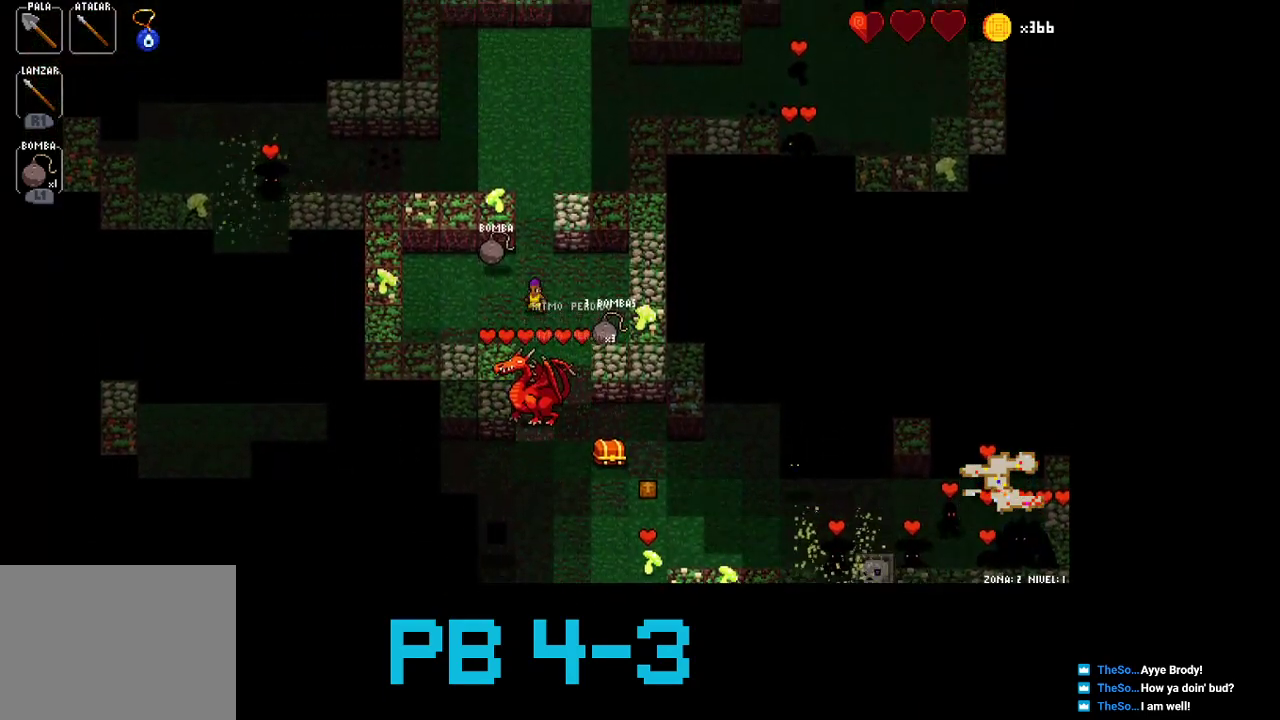
{"buttons": [], "events": [[150, "TRIANGLE", "down"], [217, "TRIANGLE", "up"], [350, "TRIANGLE", "down"], [450, "TRIANGLE", "up"]]}
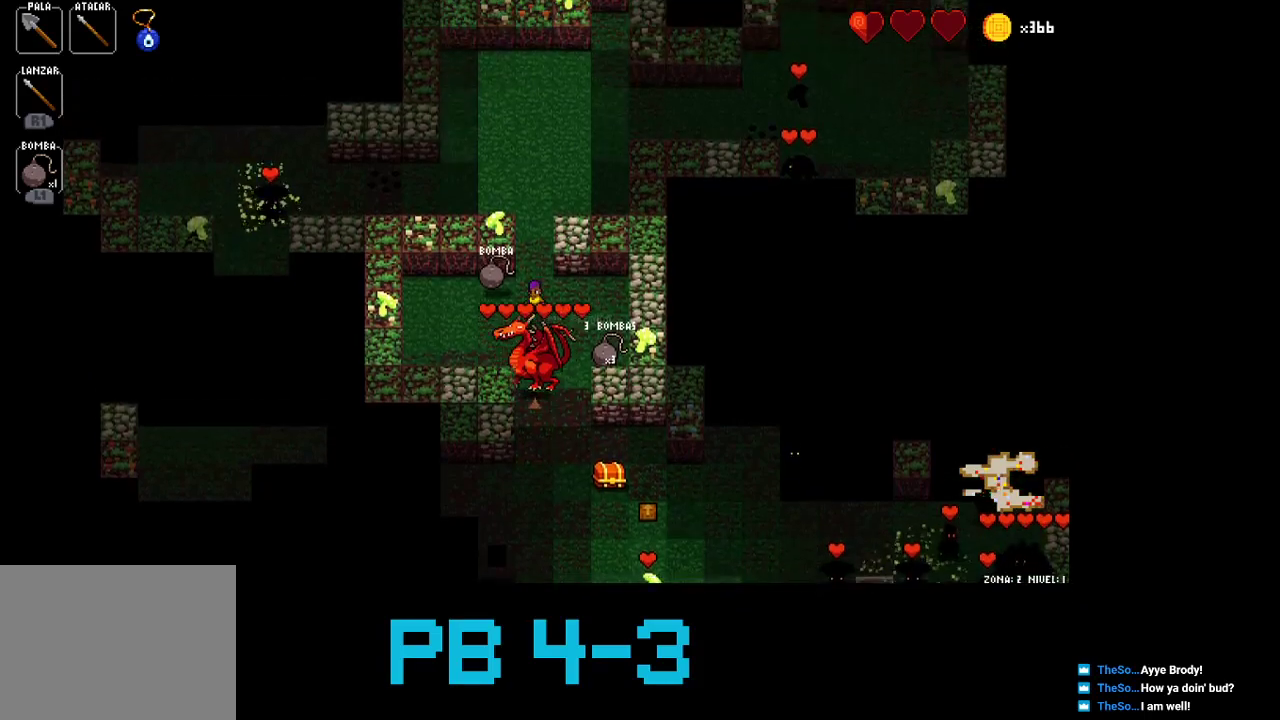
{"buttons": [], "events": [[50, "CROSS", "down"], [150, "CROSS", "up"], [333, "TRIANGLE", "down"], [400, "TRIANGLE", "up"]]}
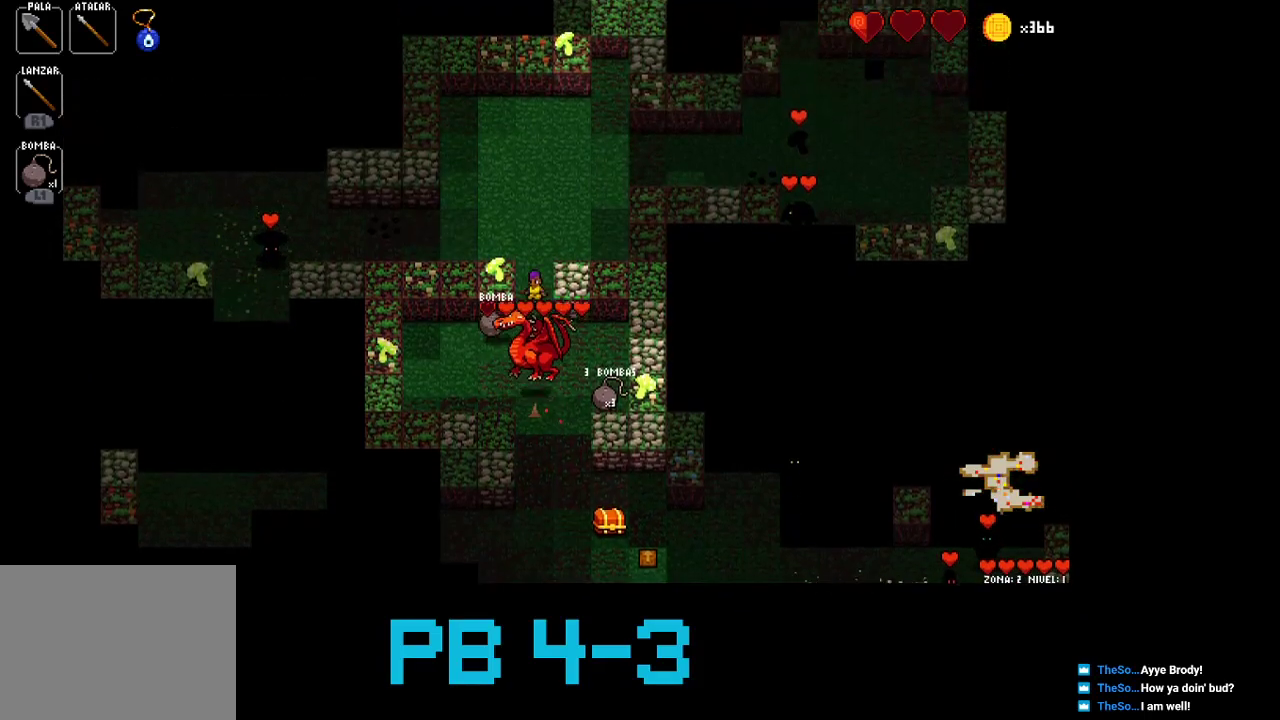
{"buttons": ["CROSS"], "events": [[67, "CROSS", "down"], [133, "CROSS", "up"], [267, "TRIANGLE", "down"], [333, "TRIANGLE", "up"], [500, "CROSS", "down"]]}
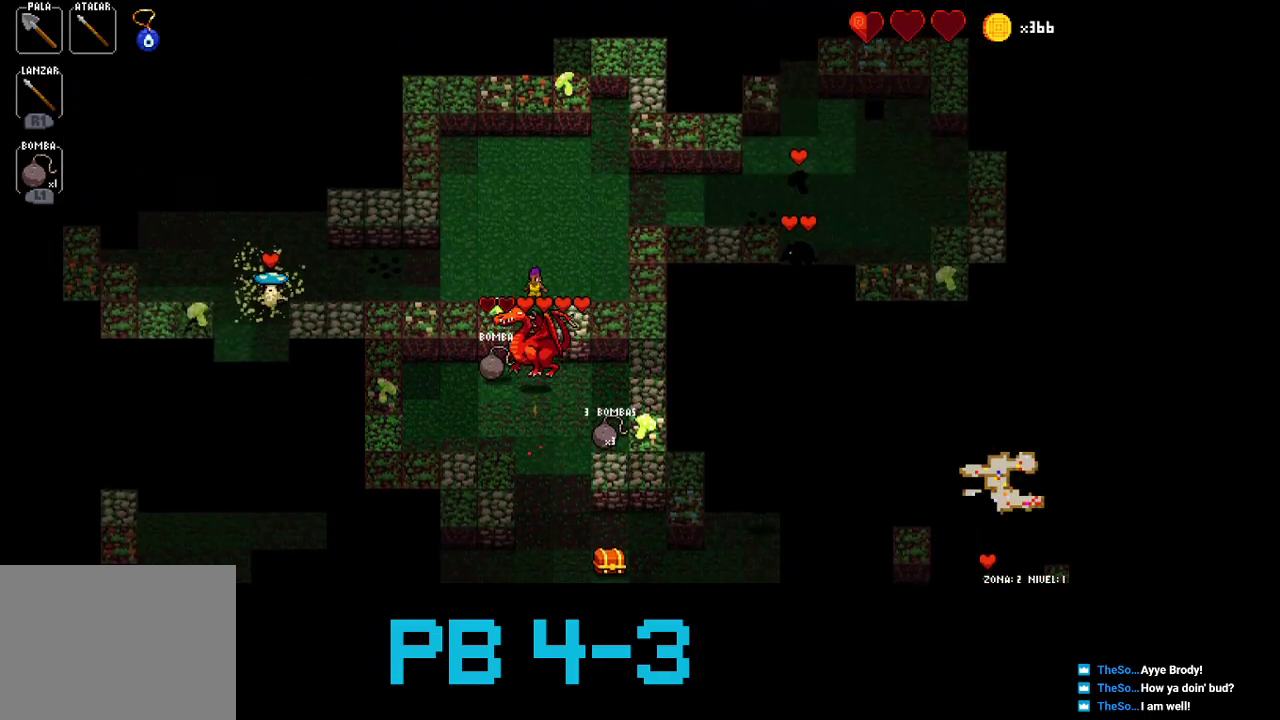
{"buttons": ["CROSS"], "events": [[117, "CROSS", "up"], [250, "TRIANGLE", "down"], [350, "TRIANGLE", "up"], [483, "CROSS", "down"]]}
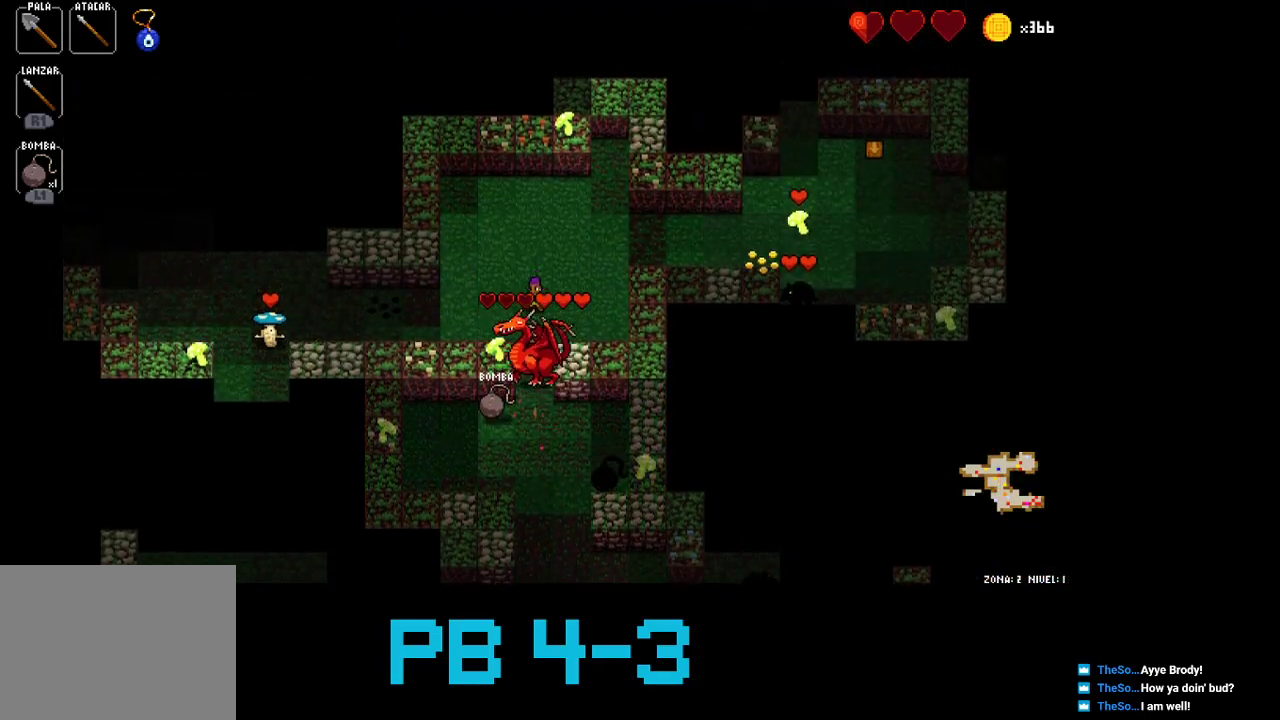
{"buttons": ["CROSS"], "events": [[83, "CROSS", "up"], [183, "TRIANGLE", "down"], [283, "TRIANGLE", "up"], [467, "CROSS", "down"]]}